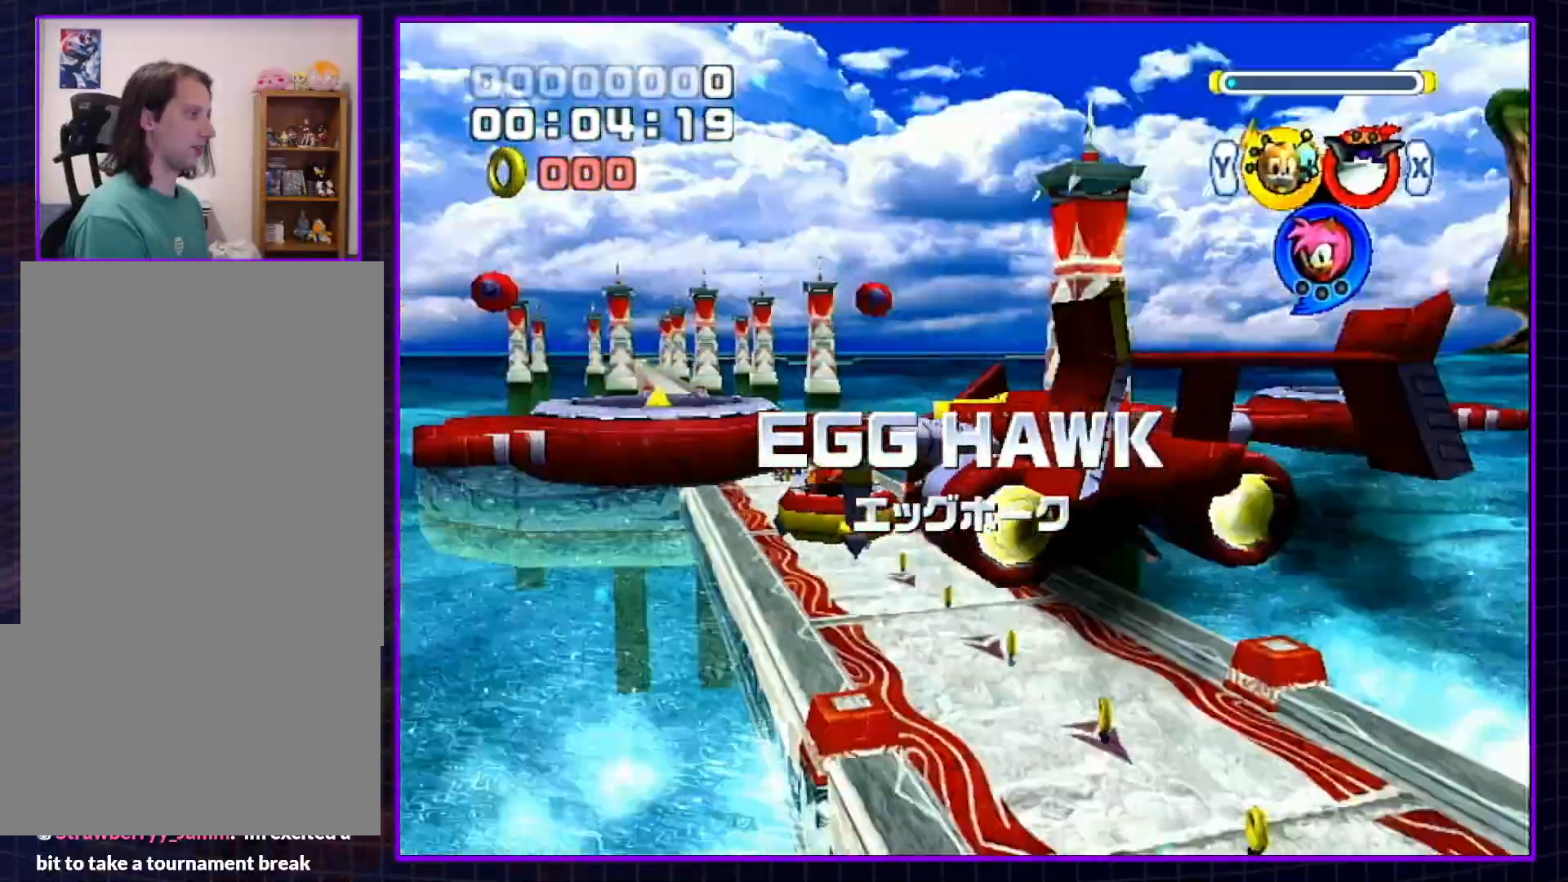
Gameplay with a controller (Nintendo layout); each line is a JSON object with the inputs held at the frame after it. "events" lists button and stick changes between this image and that frame as [ms after this image, input, new state], when the widget could be followed in between. Not read: L3 R3.
{"buttons": [], "left_stick": "up", "right_stick": "center", "events": [[67, "R1", "down"], [100, "left_stick", "up-left"], [233, "R1", "up"], [300, "X", "down"], [383, "X", "up"], [383, "left_stick", "up"]]}
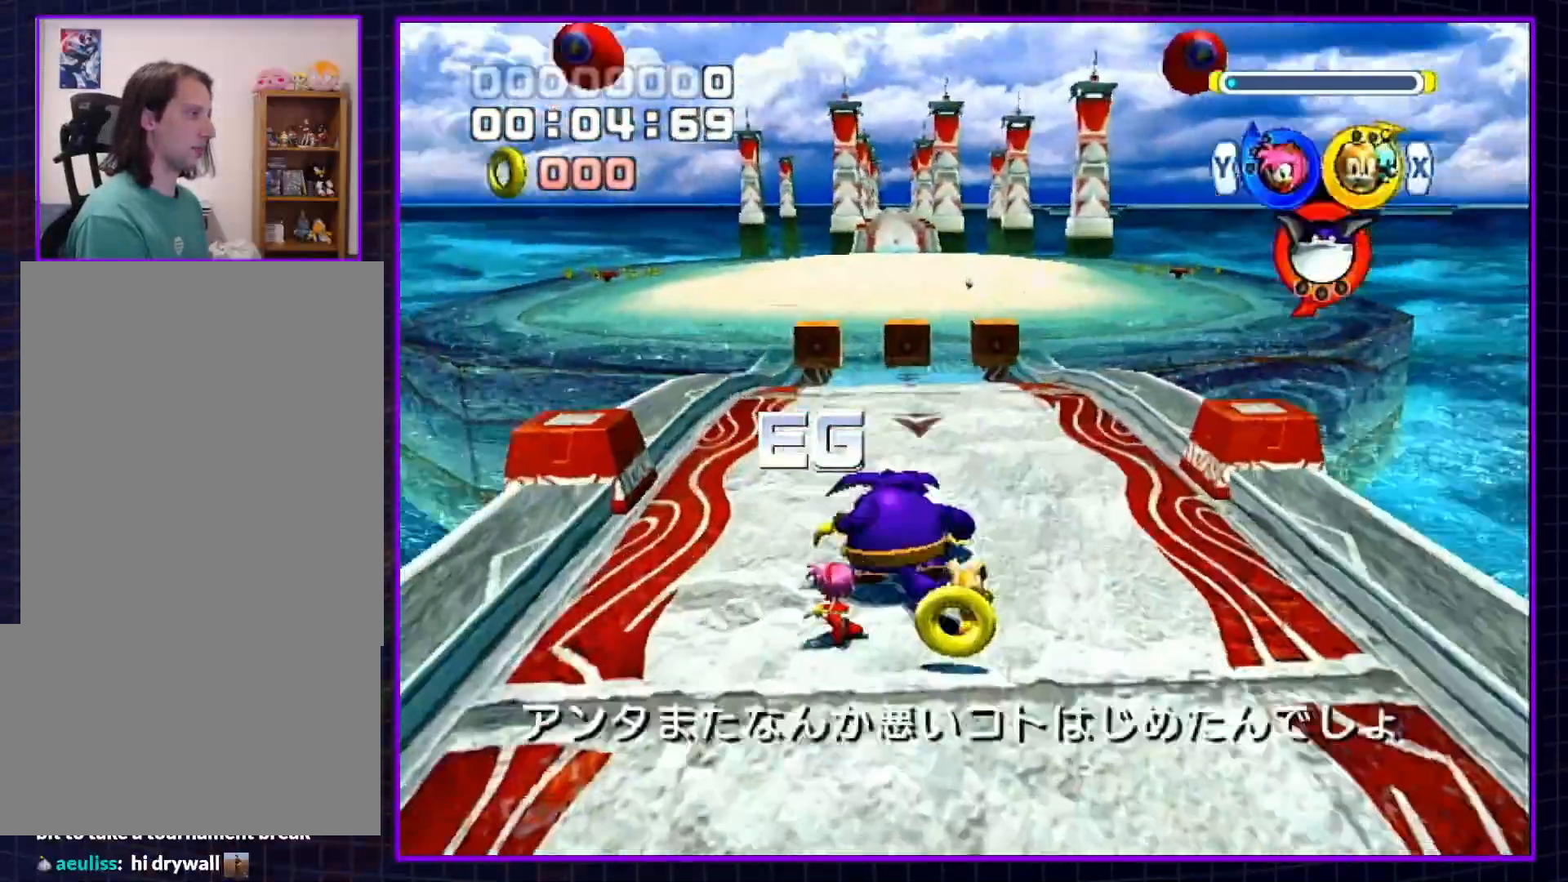
{"buttons": [], "left_stick": "up", "right_stick": "center", "events": [[17, "A", "down"], [100, "A", "up"], [233, "B", "down"], [283, "B", "up"], [383, "Y", "down"], [483, "Y", "up"]]}
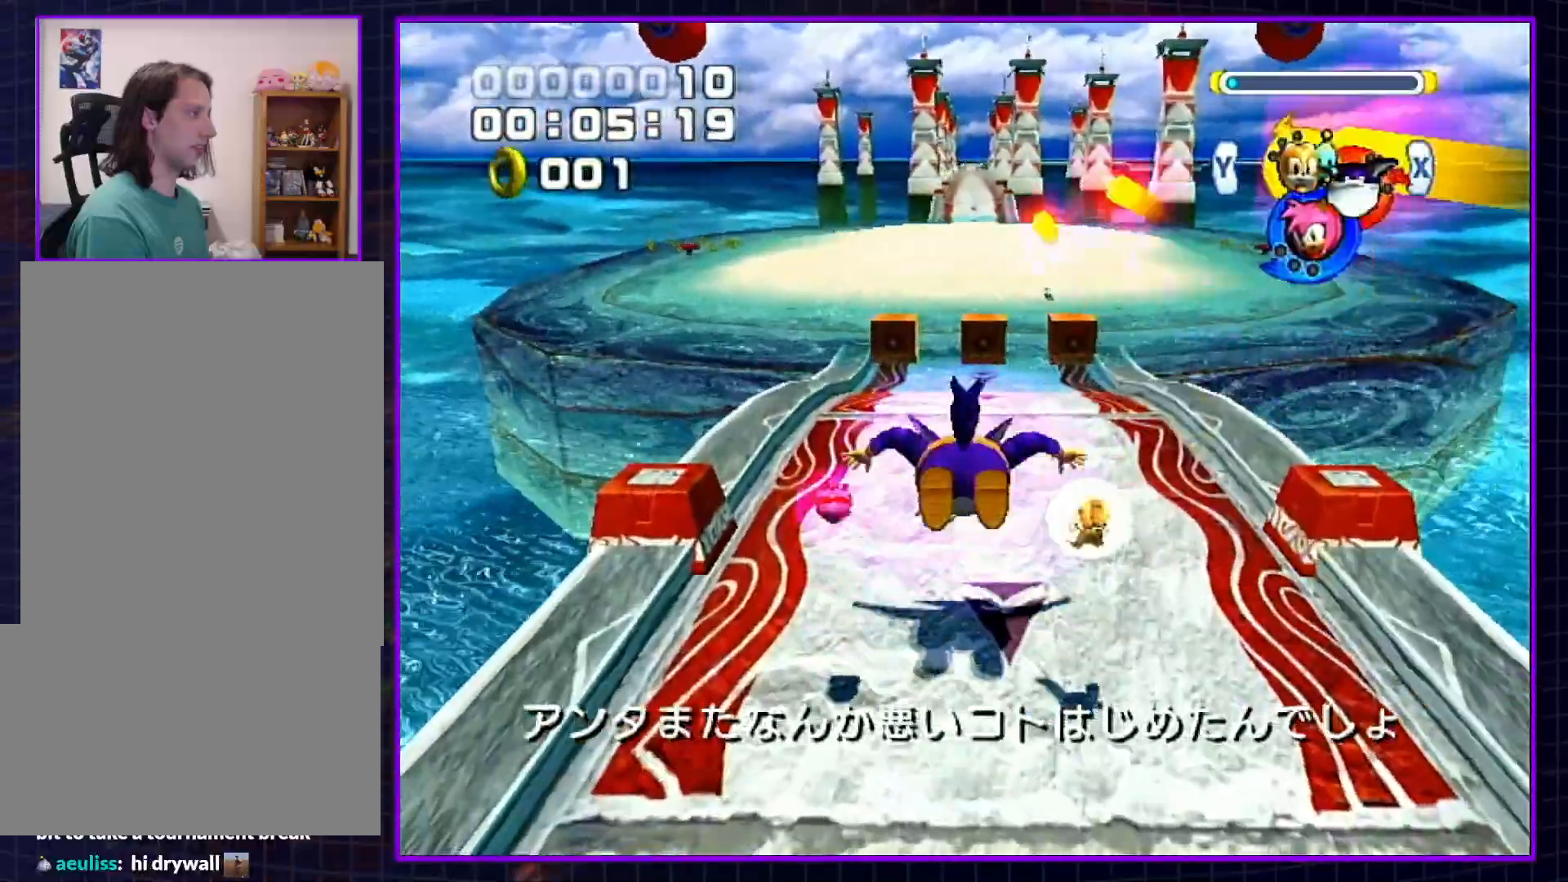
{"buttons": [], "left_stick": "up", "right_stick": "center", "events": [[350, "X", "down"], [417, "X", "up"]]}
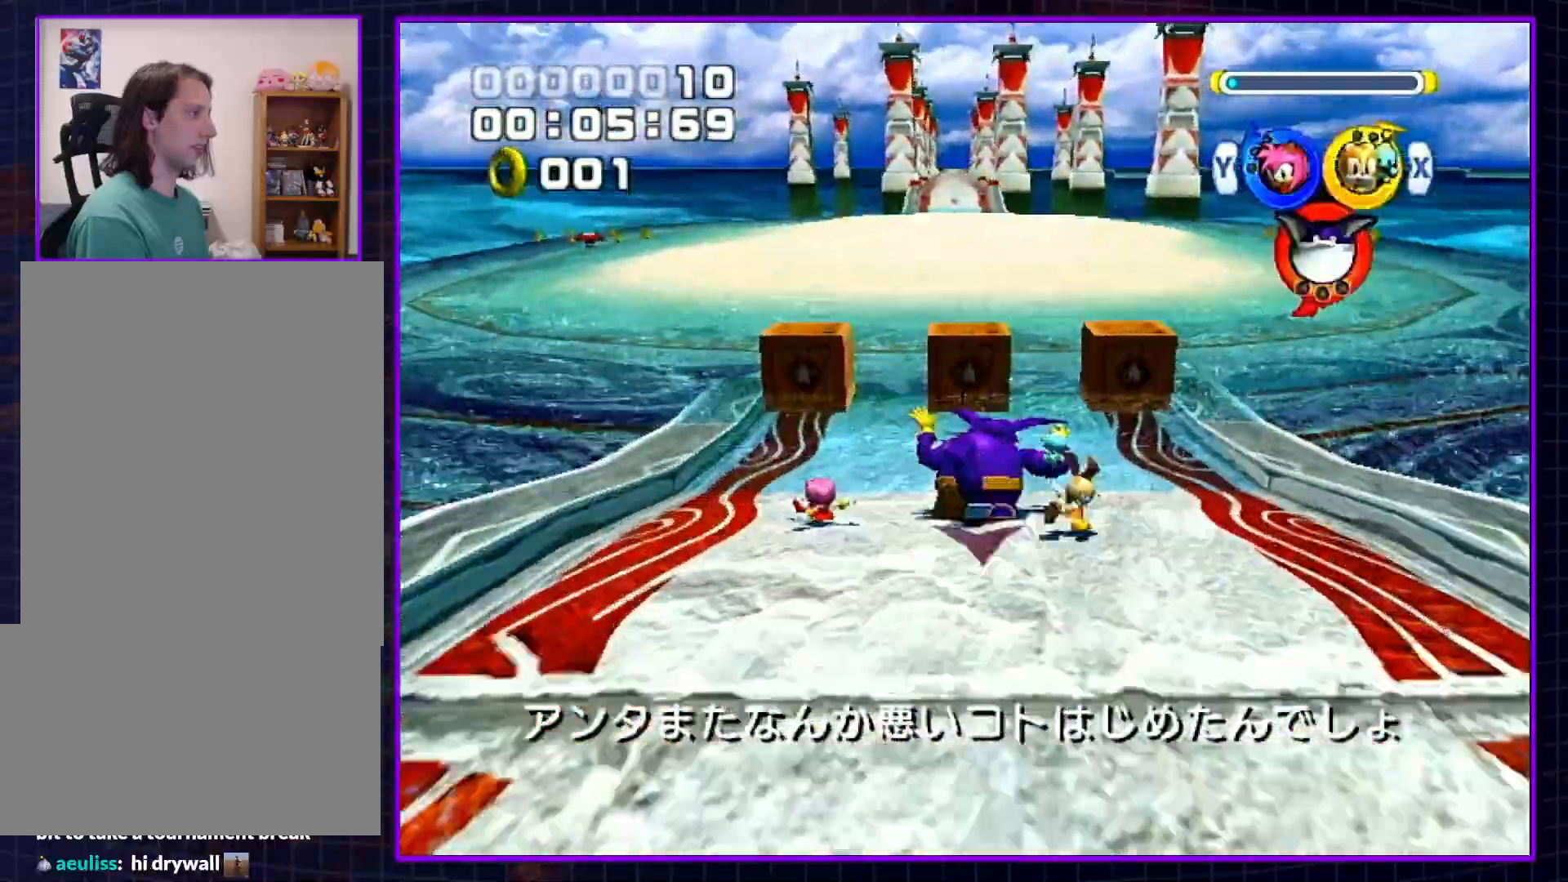
{"buttons": ["A", "B"], "left_stick": "up-left", "right_stick": "center", "events": [[17, "X", "down"], [83, "X", "up"], [200, "A", "down"], [350, "B", "down"], [483, "left_stick", "up-left"]]}
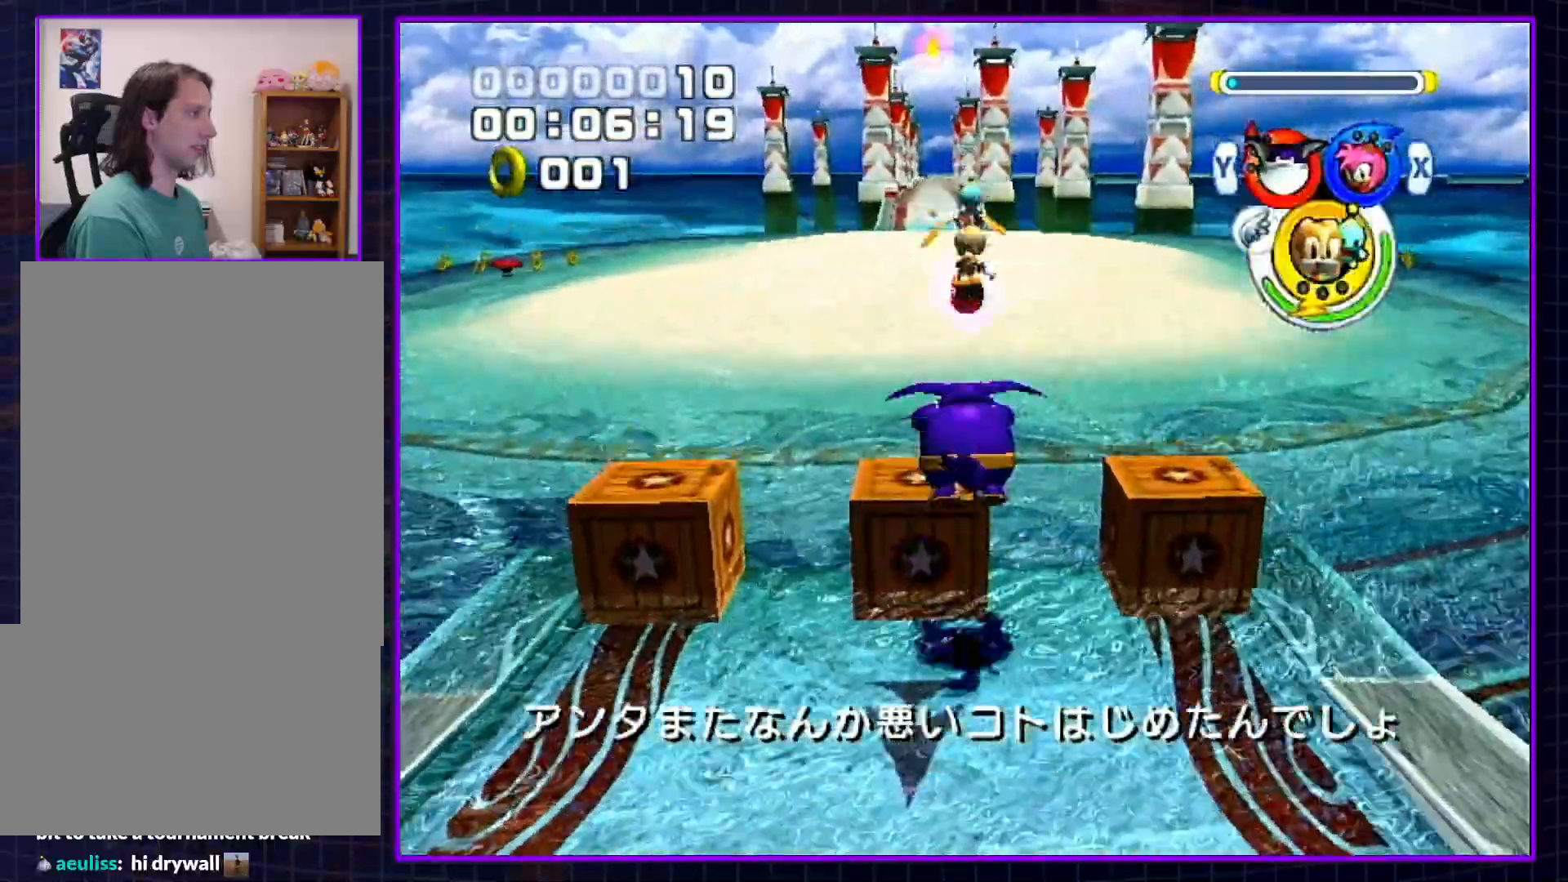
{"buttons": [], "left_stick": "center", "right_stick": "center", "events": [[133, "B", "up"], [167, "left_stick", "up"], [200, "A", "up"], [367, "B", "down"], [417, "B", "up"], [450, "left_stick", "center"]]}
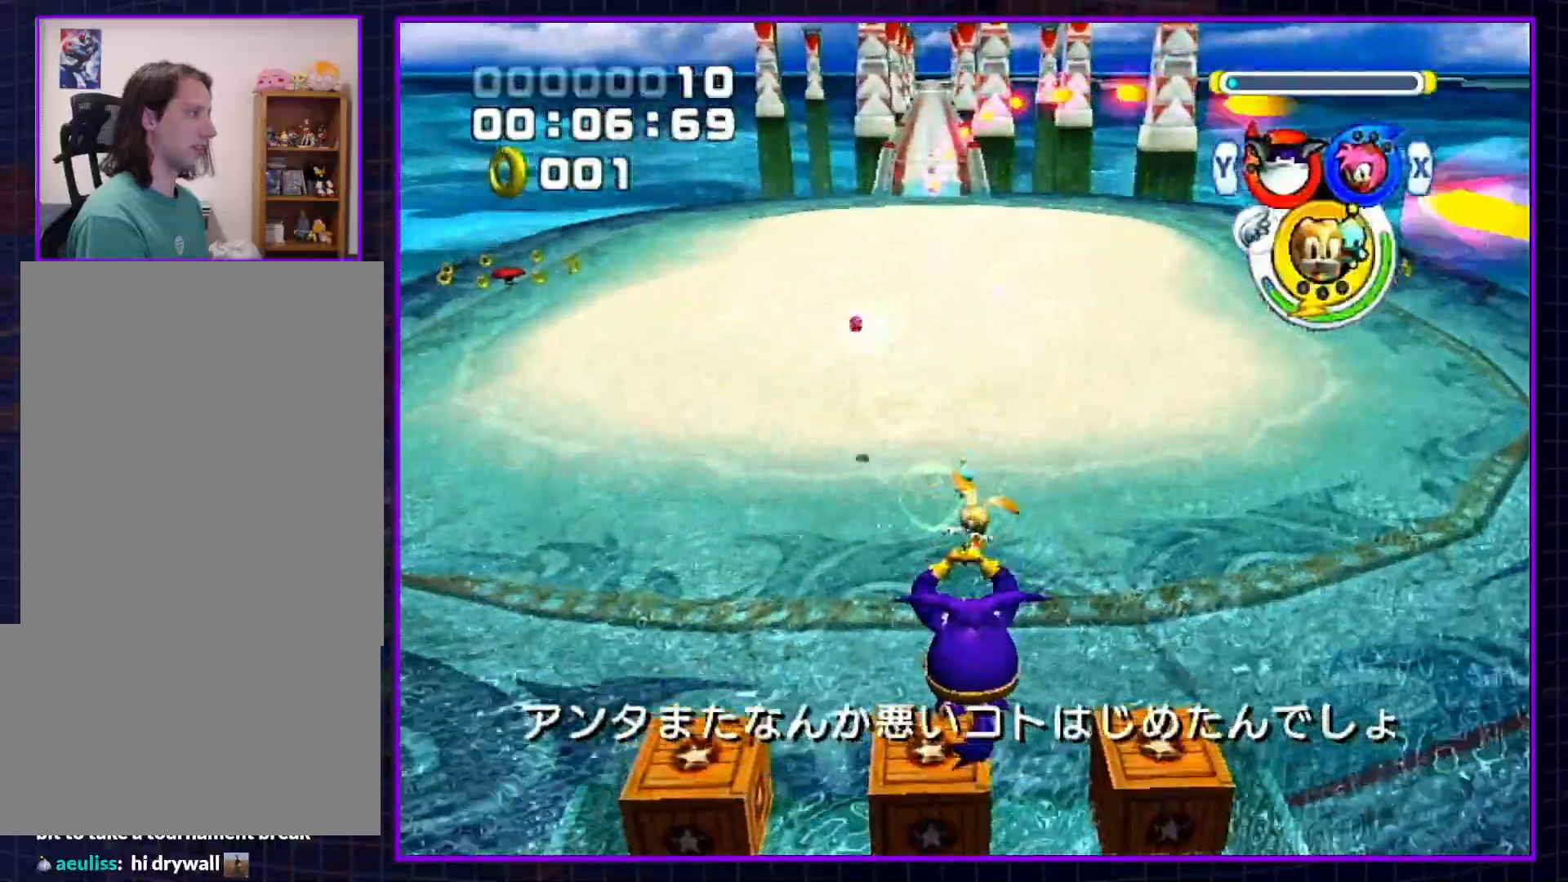
{"buttons": ["B"], "left_stick": "center", "right_stick": "center", "events": [[17, "B", "down"], [100, "B", "up"], [167, "B", "down"], [233, "B", "up"], [333, "B", "down"], [333, "left_stick", "up"], [400, "B", "up"], [417, "left_stick", "center"], [450, "B", "down"]]}
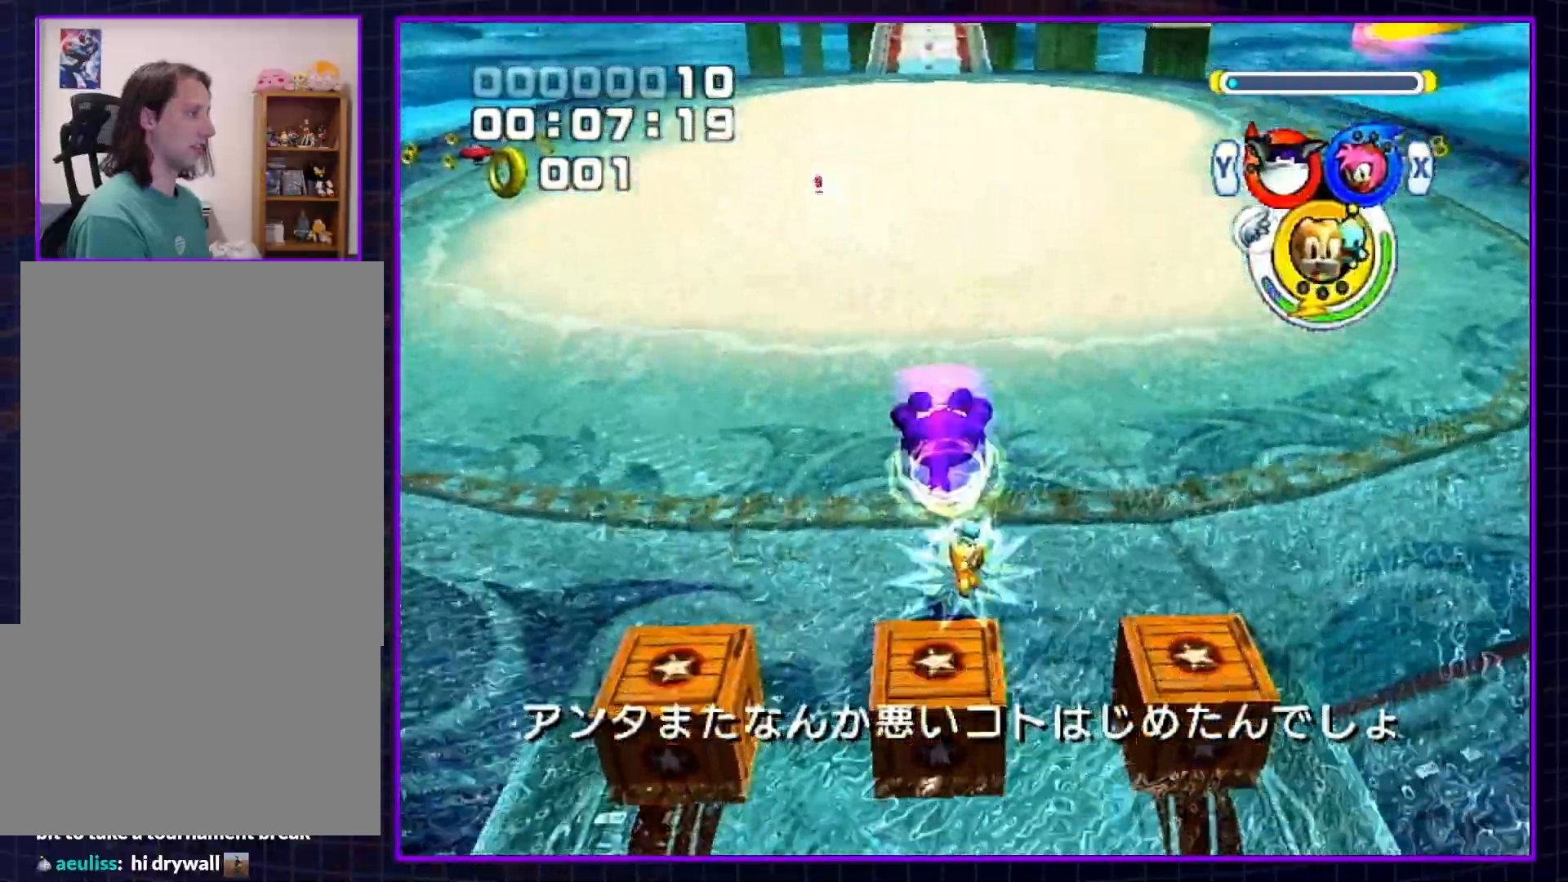
{"buttons": ["L1"], "left_stick": "center", "right_stick": "center", "events": [[50, "B", "up"], [117, "B", "down"], [200, "B", "up"], [267, "B", "down"], [300, "L1", "down"], [333, "B", "up"], [383, "X", "down"], [483, "X", "up"]]}
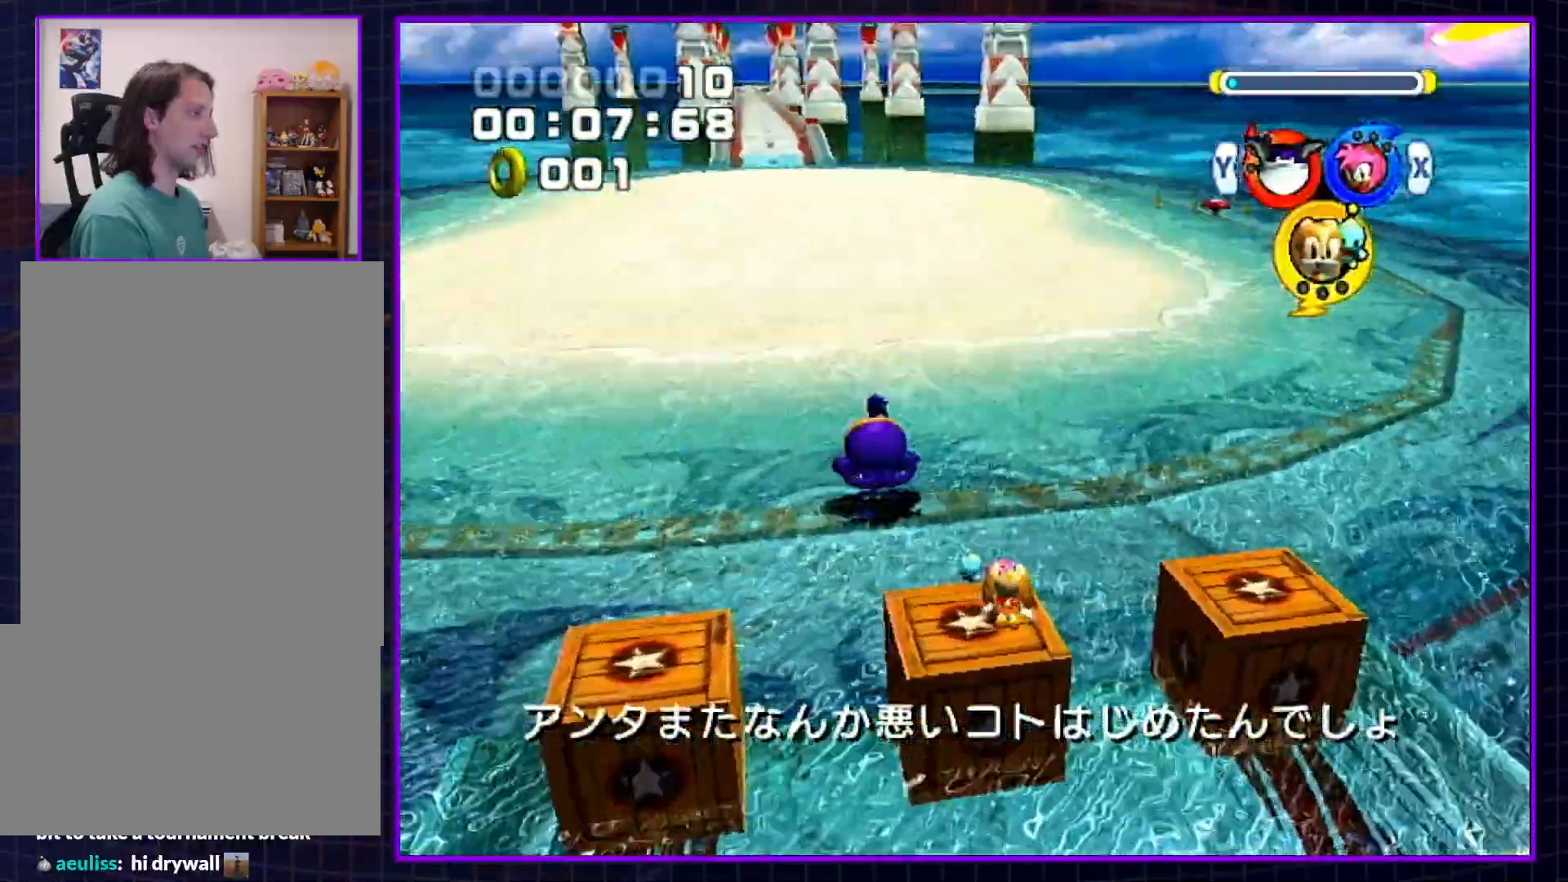
{"buttons": ["L1"], "left_stick": "center", "right_stick": "center", "events": []}
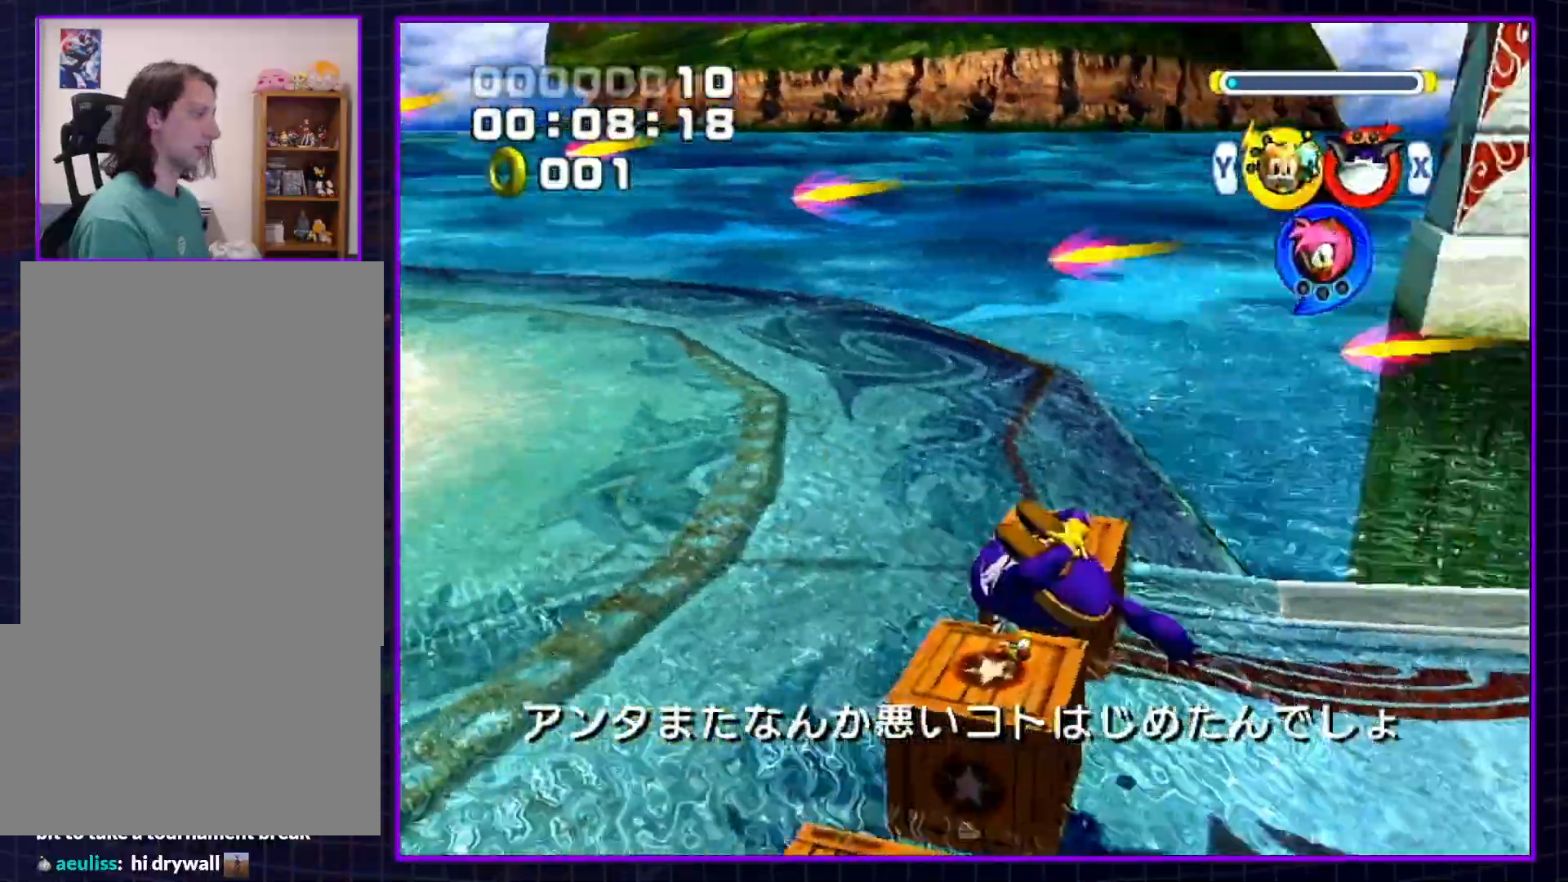
{"buttons": ["L1"], "left_stick": "center", "right_stick": "center", "events": []}
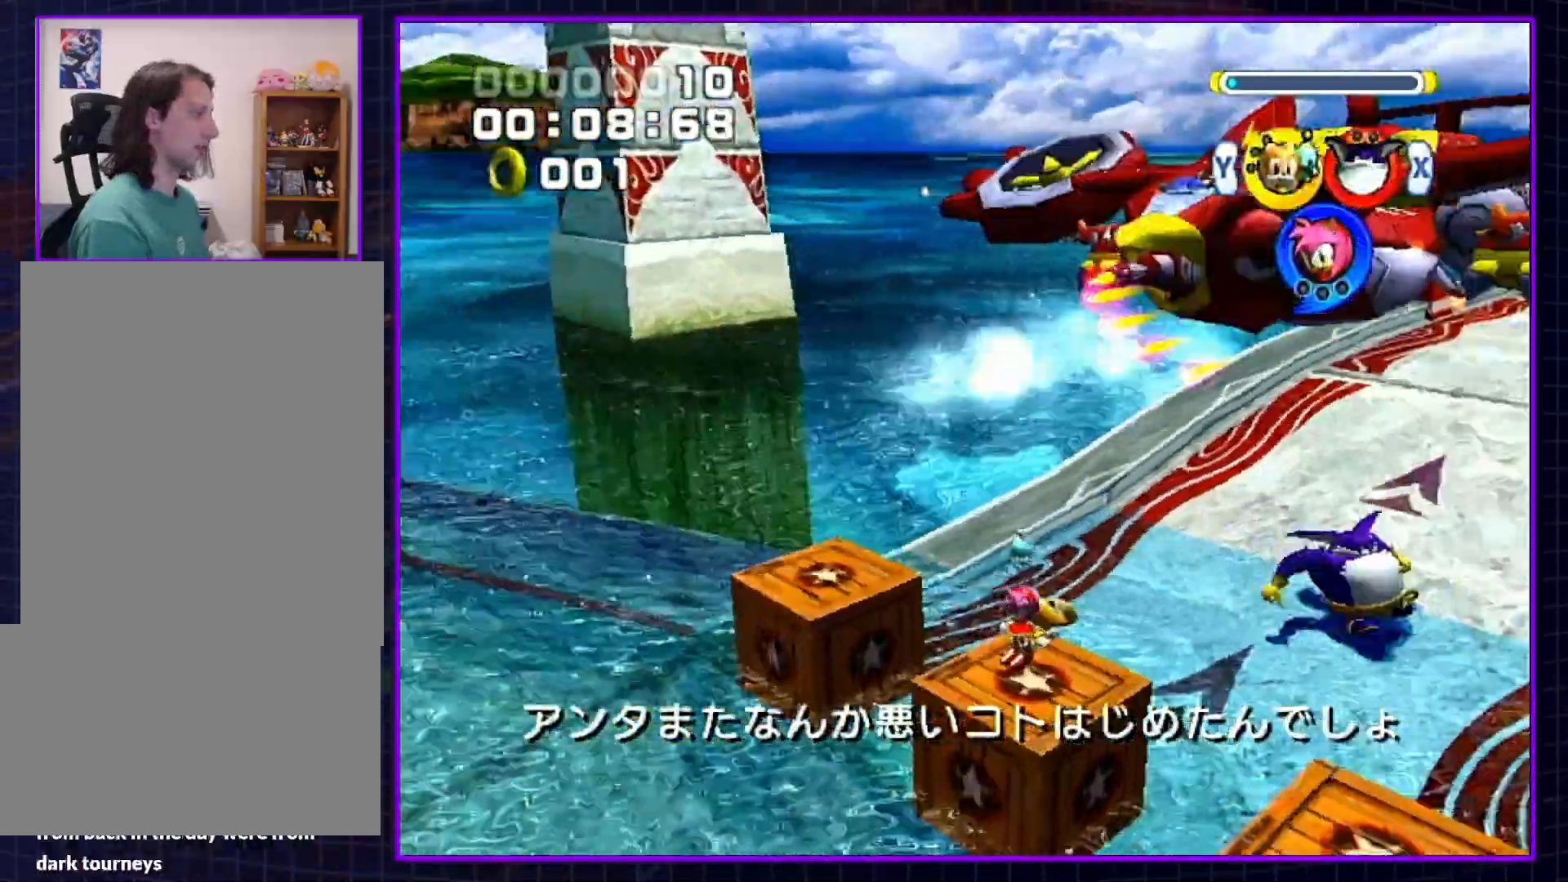
{"buttons": [], "left_stick": "center", "right_stick": "center", "events": [[67, "L1", "up"]]}
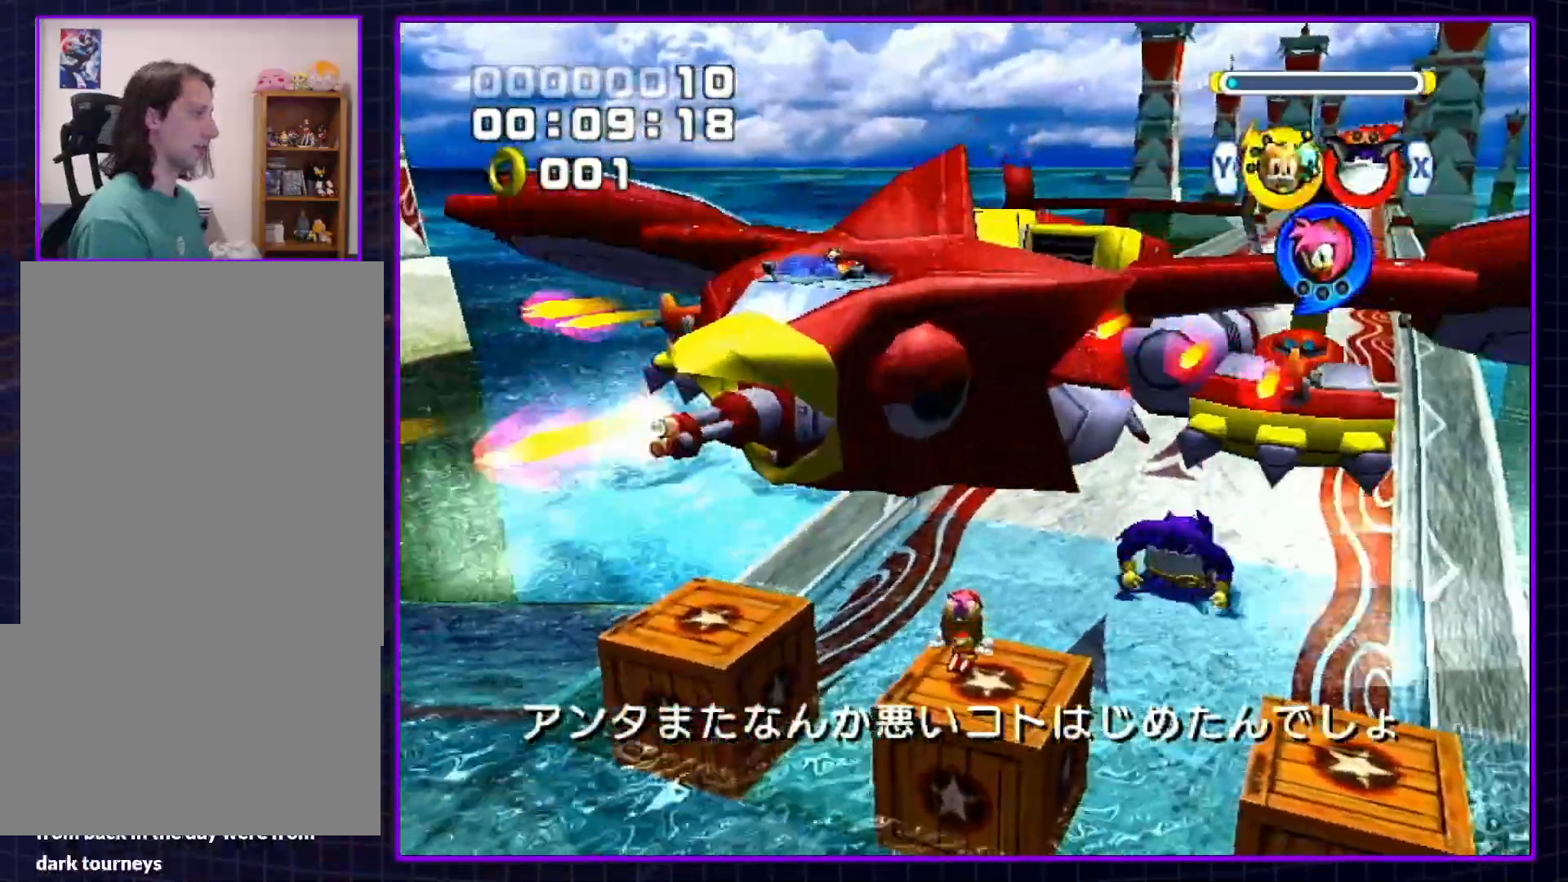
{"buttons": [], "left_stick": "up", "right_stick": "center", "events": [[50, "left_stick", "up"], [83, "A", "down"], [350, "A", "up"], [417, "A", "down"], [450, "A", "up"]]}
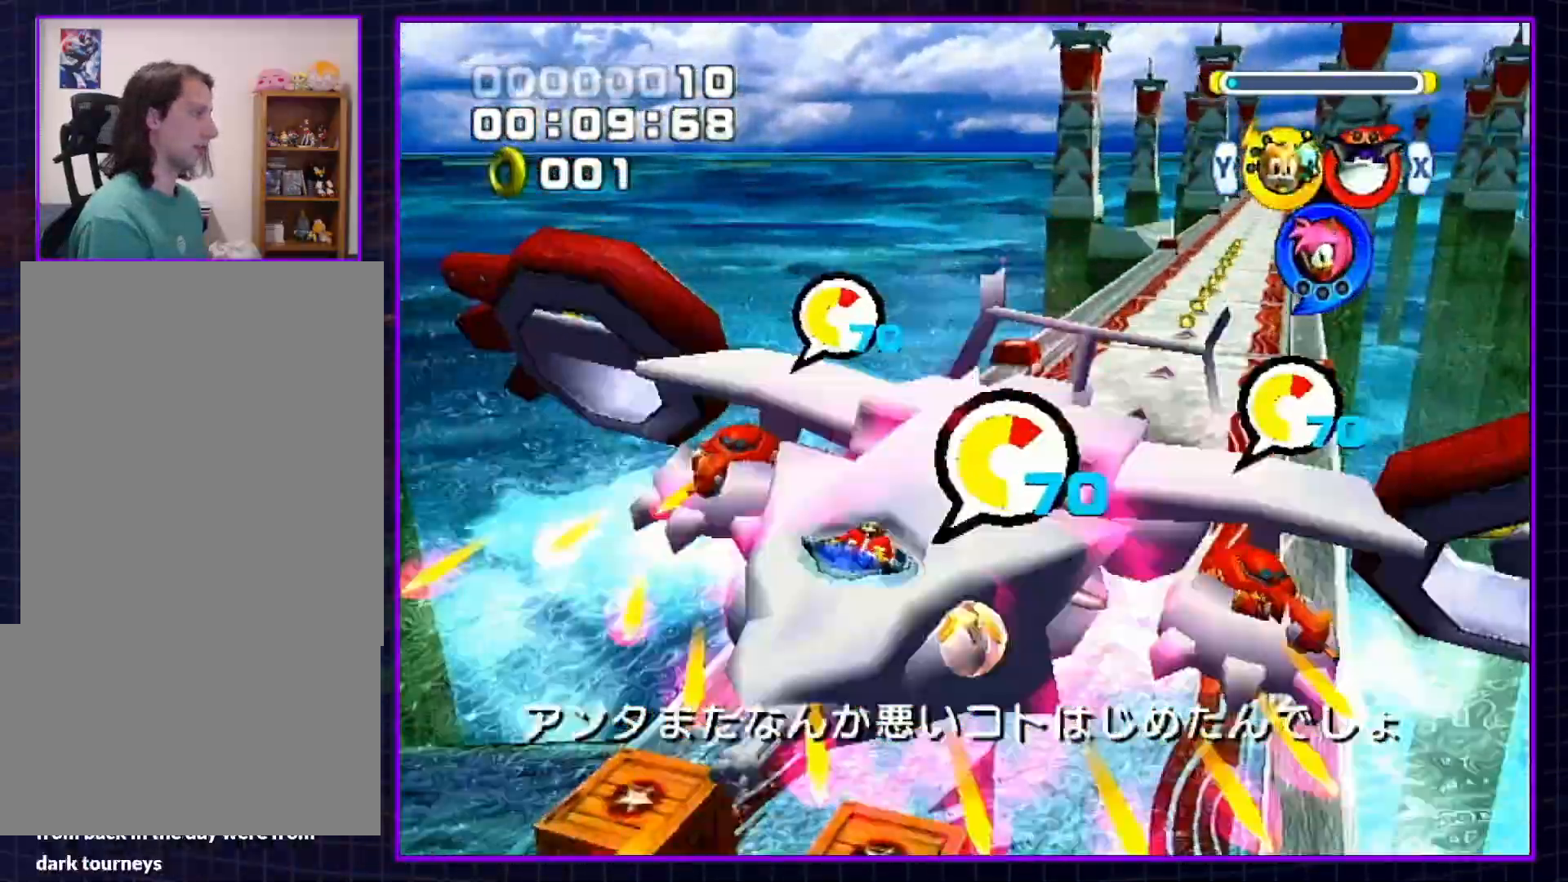
{"buttons": [], "left_stick": "up", "right_stick": "center", "events": [[17, "A", "down"], [50, "A", "up"], [117, "A", "down"], [150, "A", "up"], [183, "A", "down"], [217, "A", "up"], [267, "A", "down"], [317, "A", "up"], [350, "A", "down"], [417, "A", "up"], [450, "A", "down"], [483, "A", "up"]]}
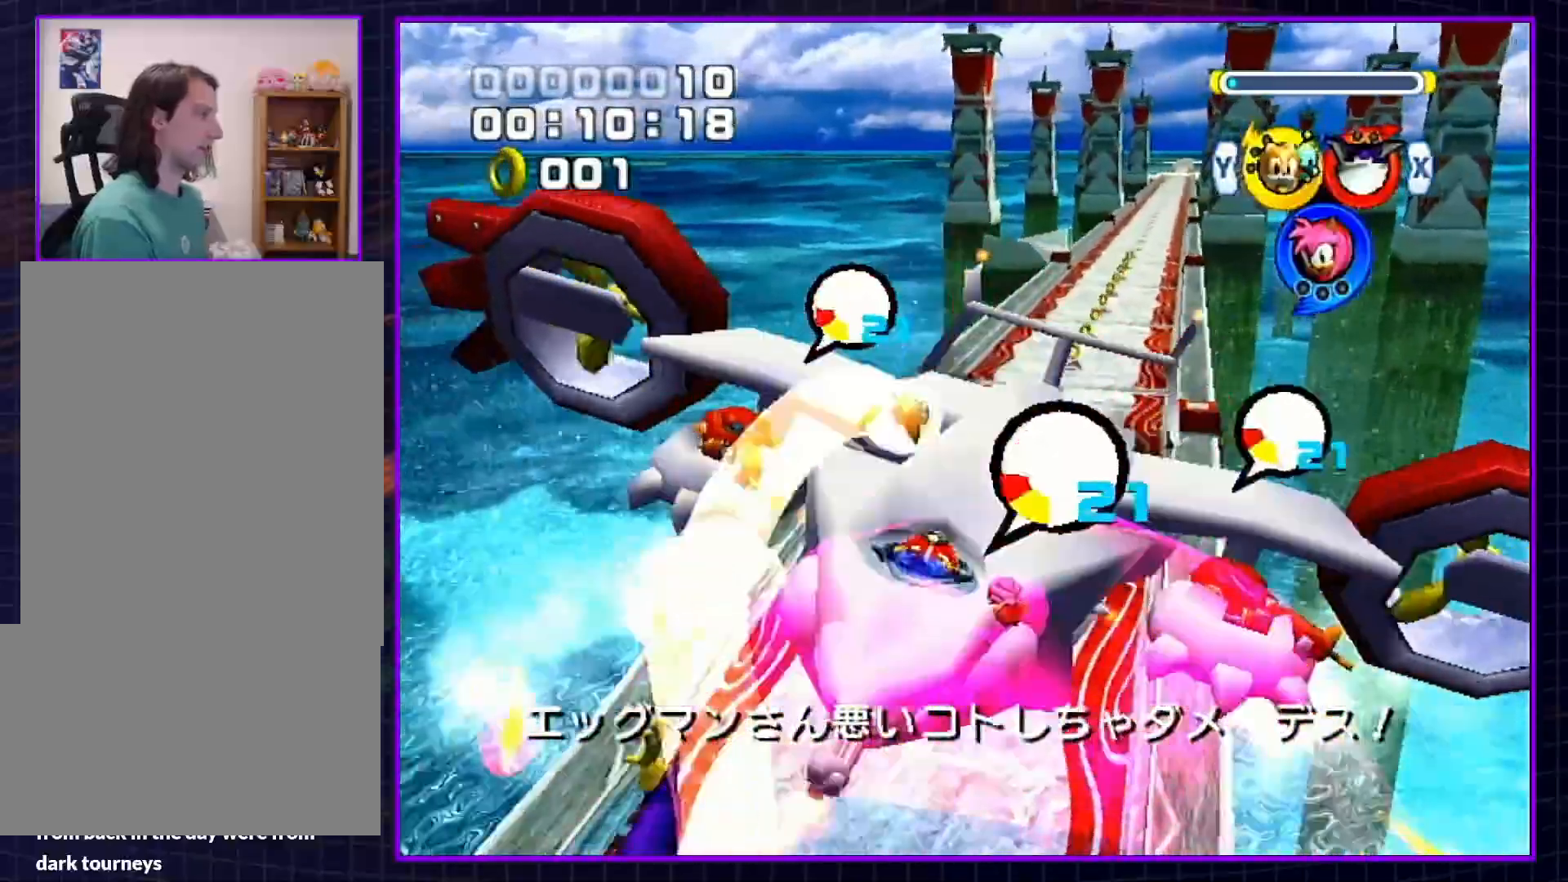
{"buttons": ["A"], "left_stick": "up", "right_stick": "center", "events": [[17, "A", "down"], [50, "A", "up"], [83, "A", "down"], [117, "A", "up"], [133, "A", "down"], [167, "A", "up"], [200, "A", "down"], [233, "A", "up"], [367, "A", "down"], [400, "A", "up"], [417, "A", "down"], [450, "A", "up"], [483, "A", "down"]]}
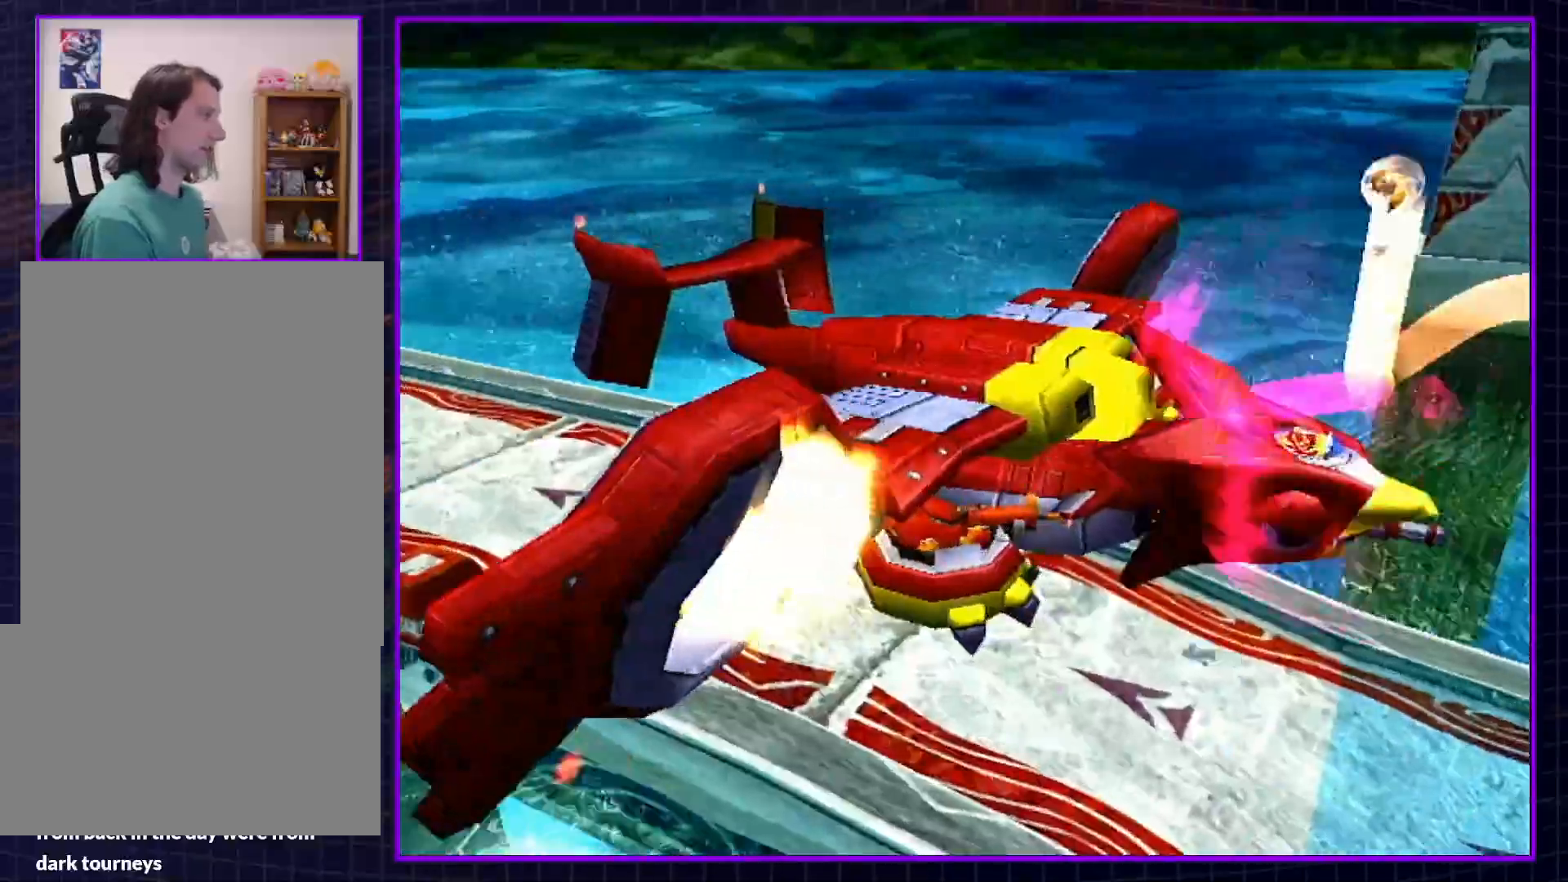
{"buttons": [], "left_stick": "center", "right_stick": "center", "events": [[17, "A", "up"], [33, "A", "down"], [67, "A", "up"], [283, "left_stick", "center"]]}